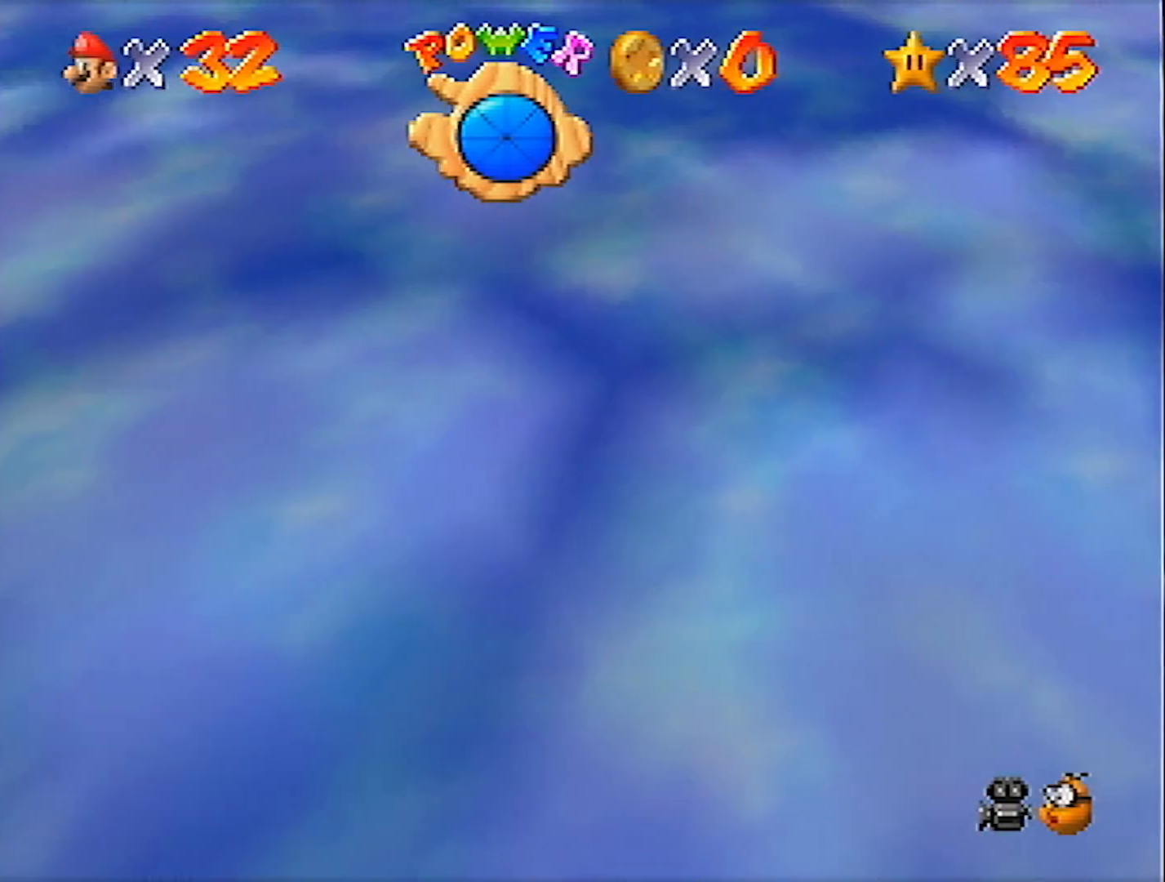
Gameplay with a controller (Nintendo layout); each line is a JSON object with the inputs held at the frame after it. "events" lists button and stick changes between this image and that frame as [ms after this image, input, new state], when the widget could be followed in between. Not read: L3 R3 START.
{"buttons": [], "left_stick": "up", "events": [[200, "left_stick", "up"], [267, "A", "up"]]}
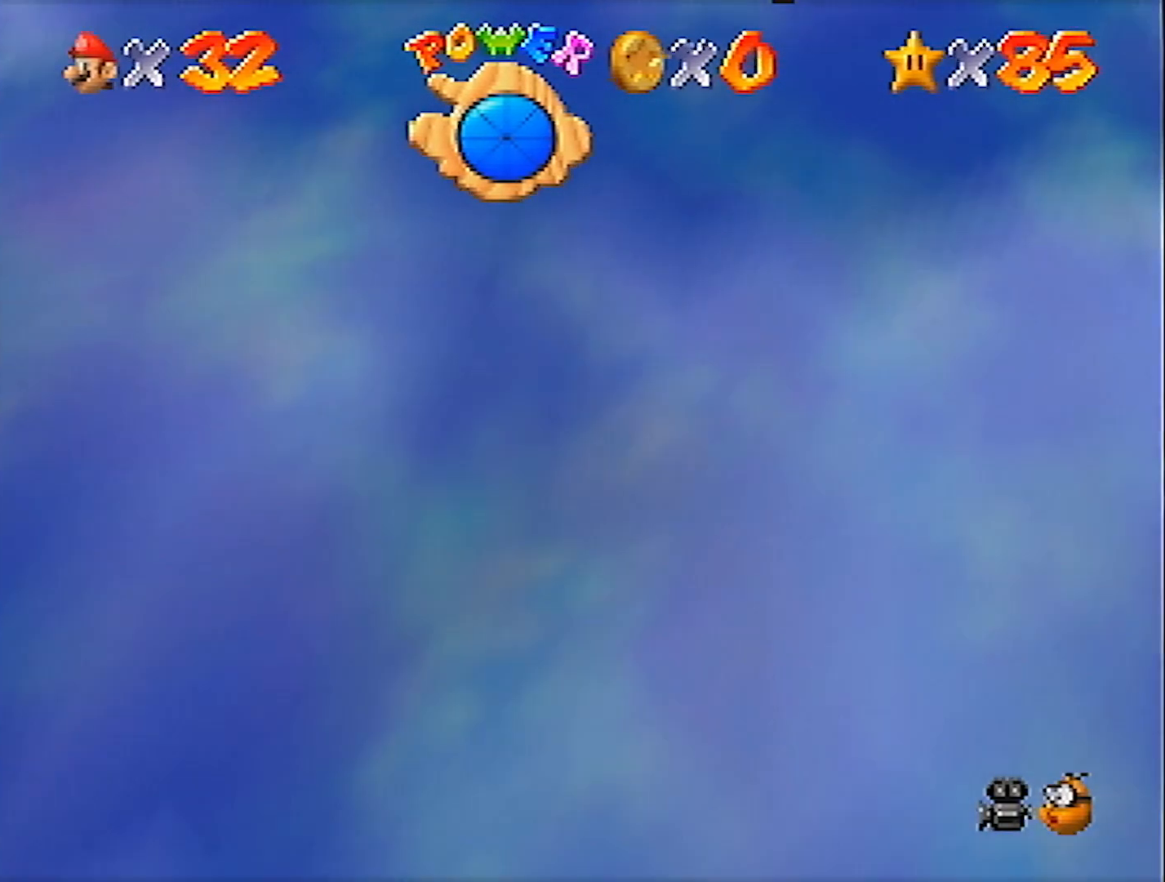
{"buttons": [], "left_stick": "up", "events": [[34, "A", "down"], [468, "A", "up"]]}
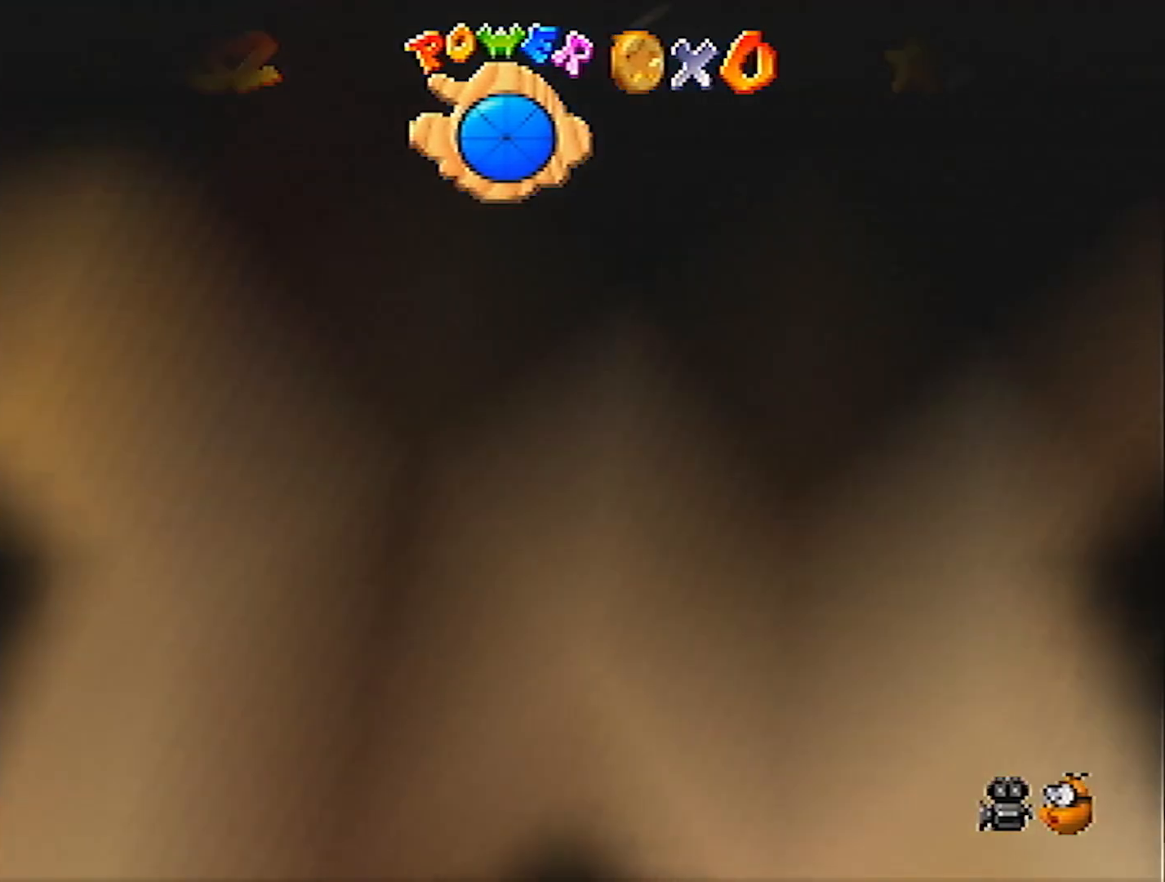
{"buttons": [], "left_stick": "center", "events": [[467, "left_stick", "center"]]}
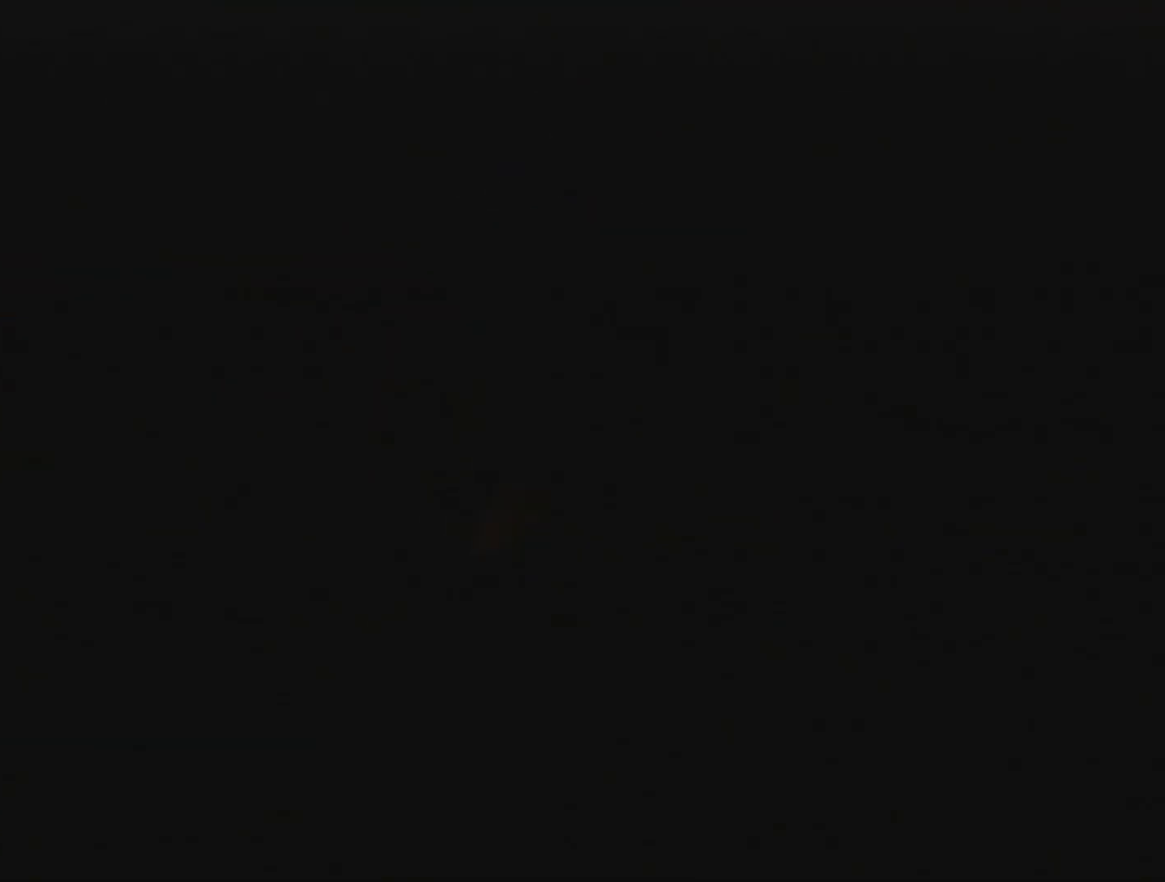
{"buttons": ["R1", "C_DOWN", "C_LEFT"], "left_stick": "center", "events": [[401, "C_DOWN", "down"], [401, "C_LEFT", "down"], [401, "R1", "down"]]}
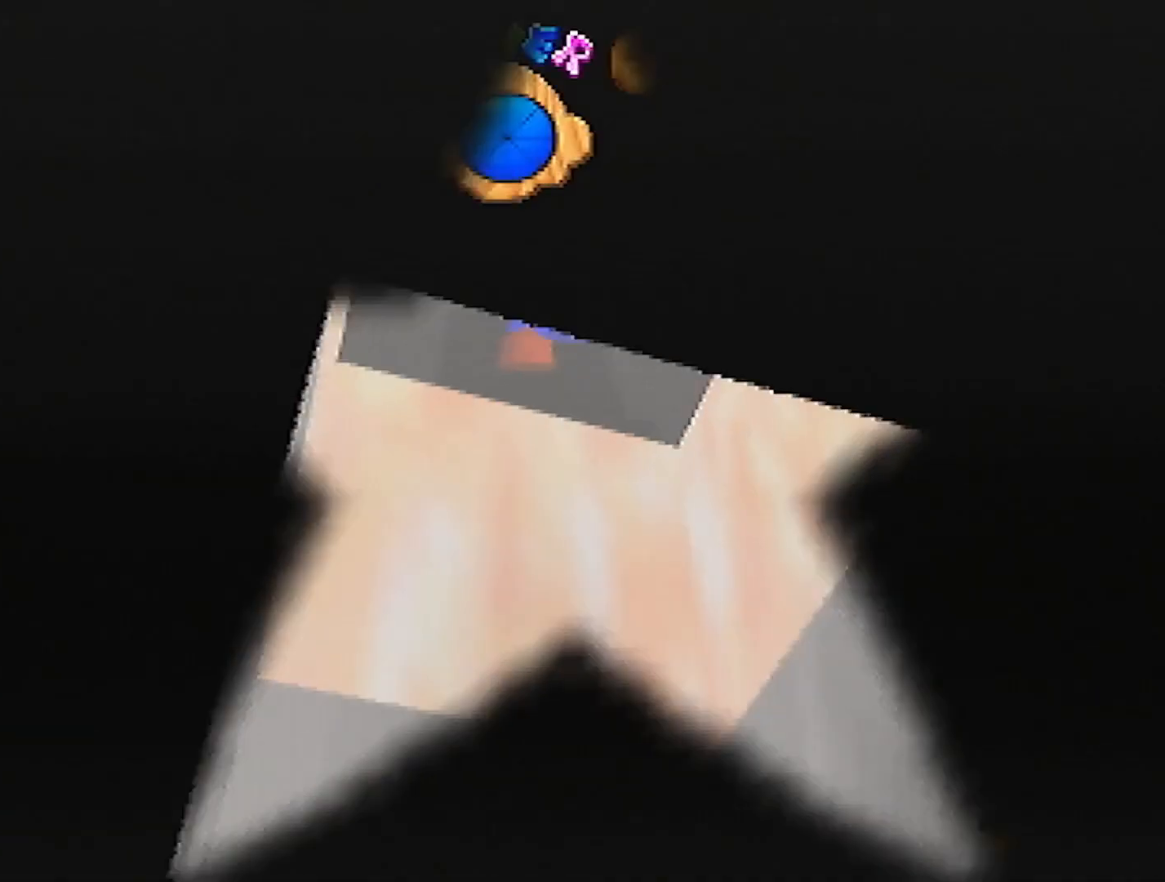
{"buttons": [], "left_stick": "center", "events": [[100, "C_LEFT", "up"], [167, "C_DOWN", "up"], [167, "R1", "up"]]}
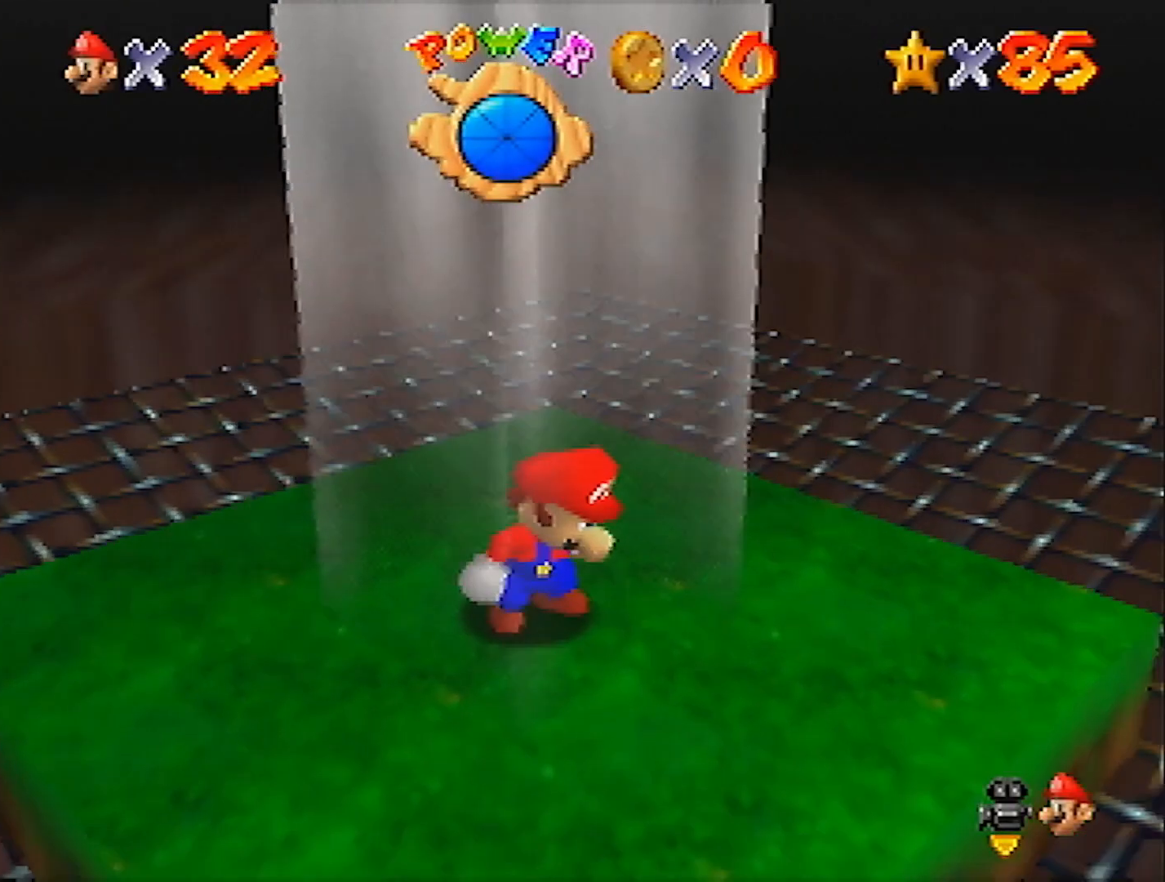
{"buttons": [], "left_stick": "center", "events": []}
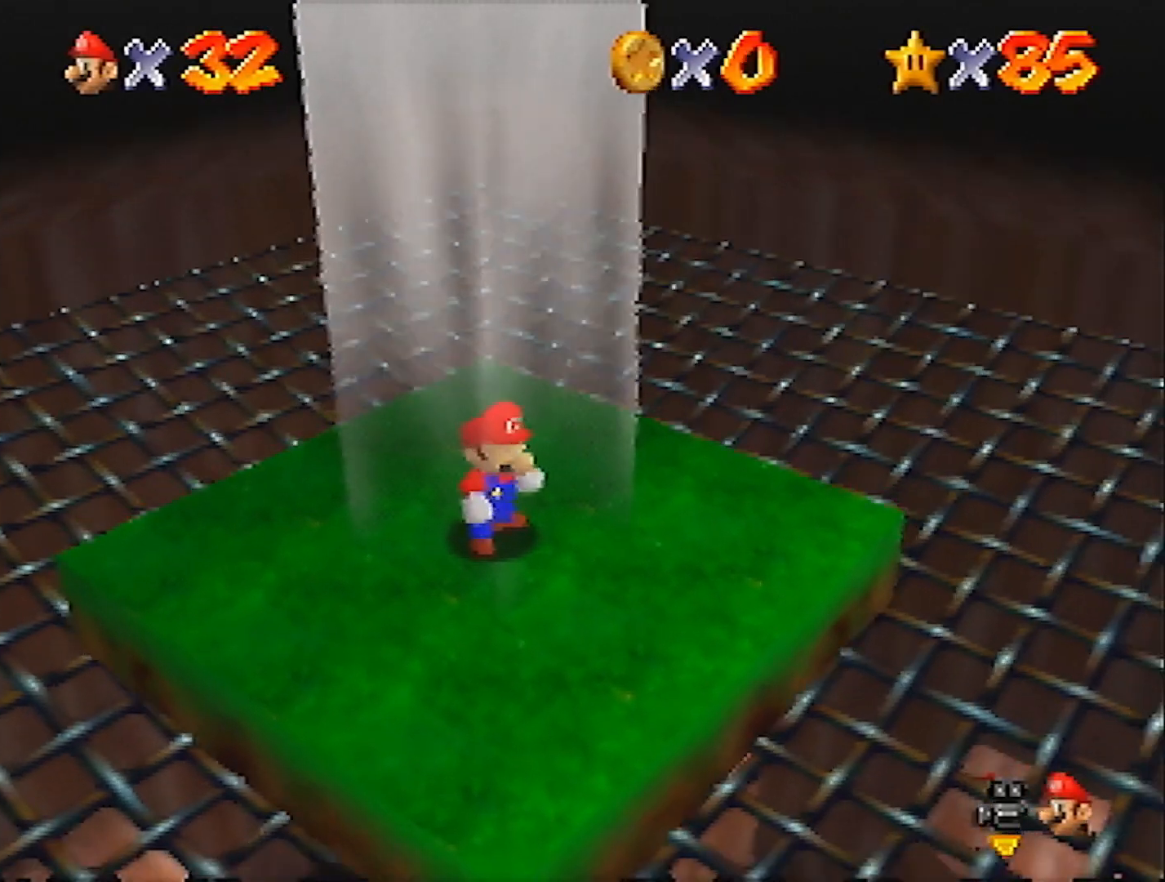
{"buttons": [], "left_stick": "center", "events": []}
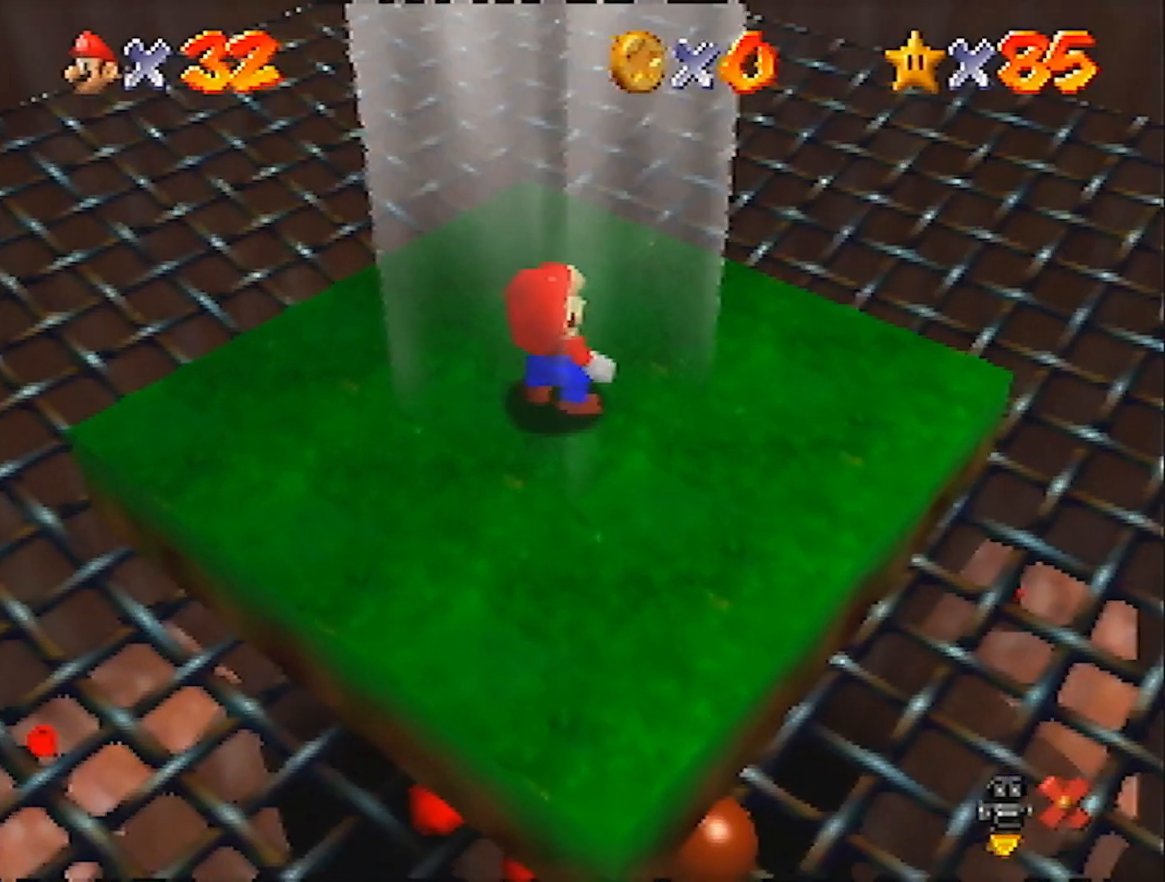
{"buttons": [], "left_stick": "center", "events": []}
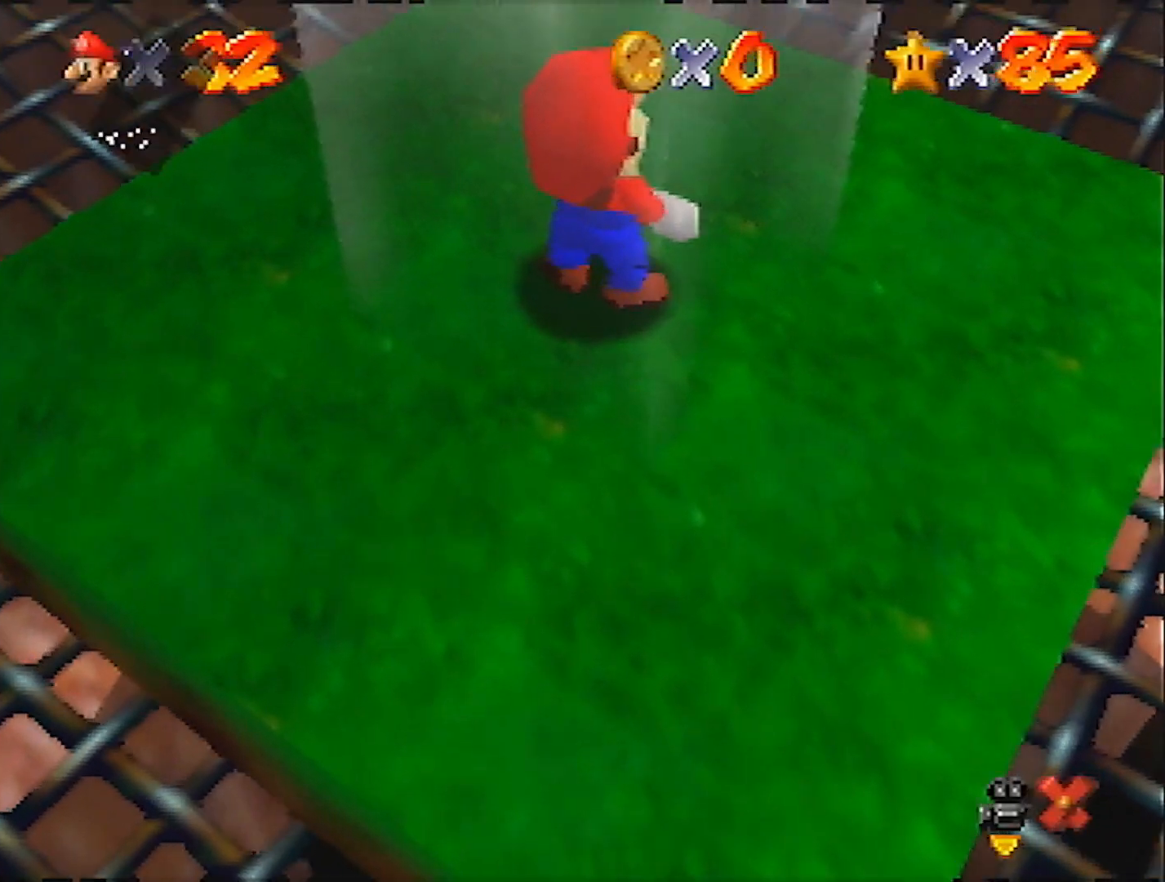
{"buttons": [], "left_stick": "center", "events": [[67, "A", "down"], [67, "B", "down"], [133, "A", "up"], [133, "B", "up"], [367, "A", "down"], [434, "B", "down"], [467, "A", "up"], [467, "B", "up"]]}
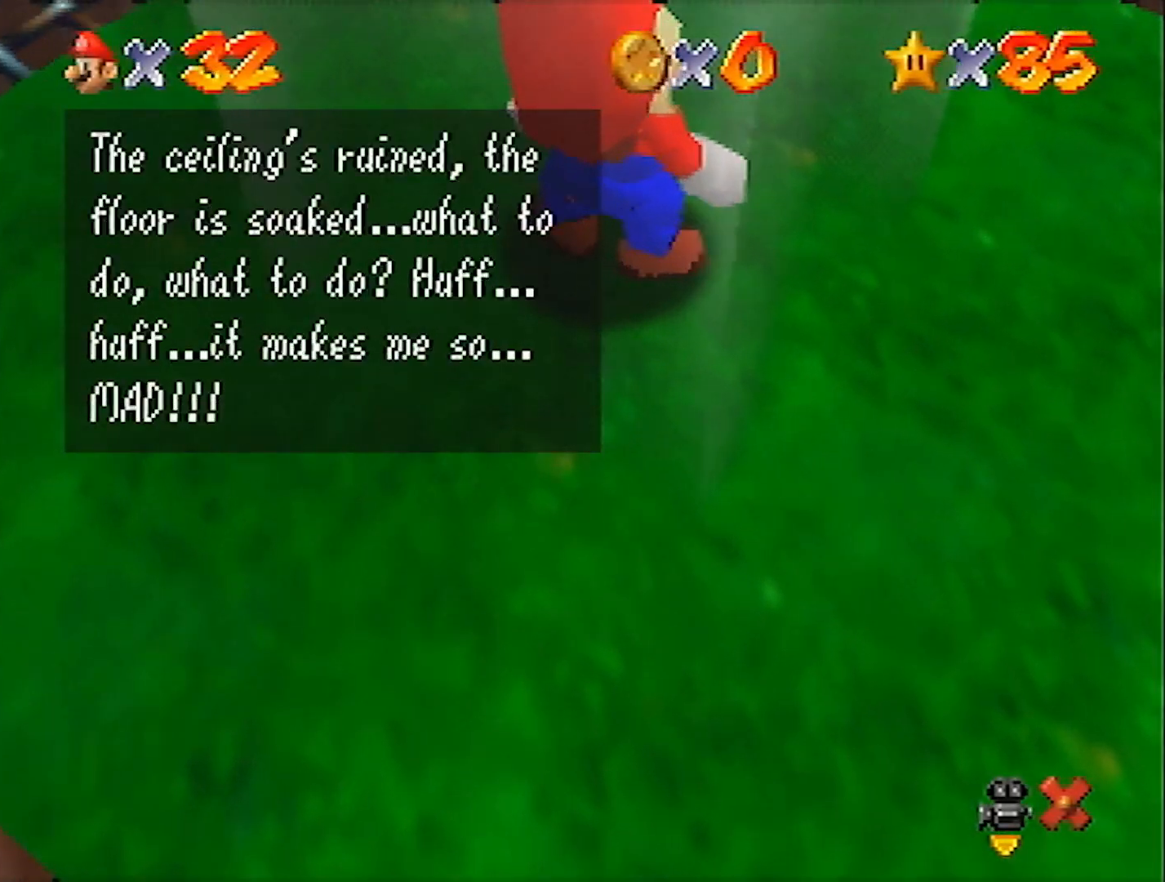
{"buttons": [], "left_stick": "center", "events": [[301, "A", "down"], [367, "A", "up"], [367, "B", "down"], [401, "B", "up"]]}
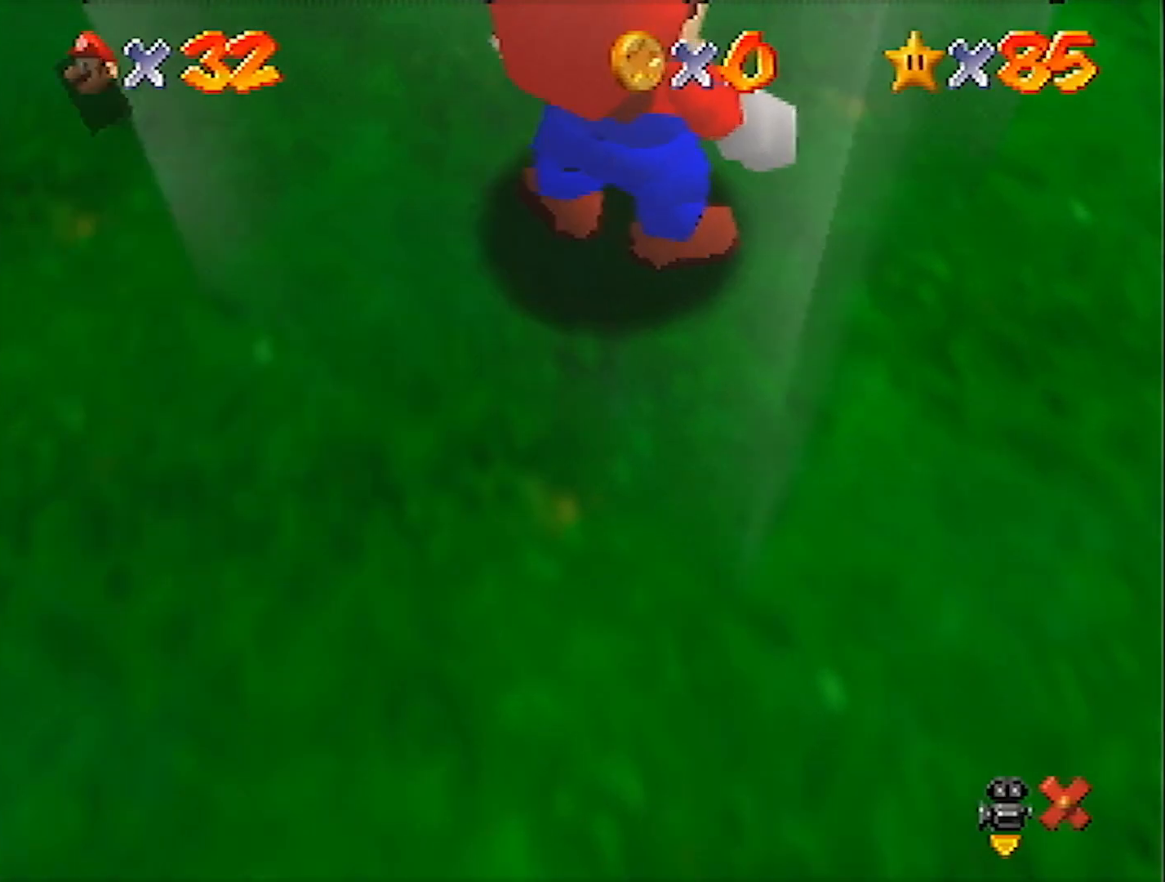
{"buttons": ["A"], "left_stick": "center", "events": [[300, "A", "down"]]}
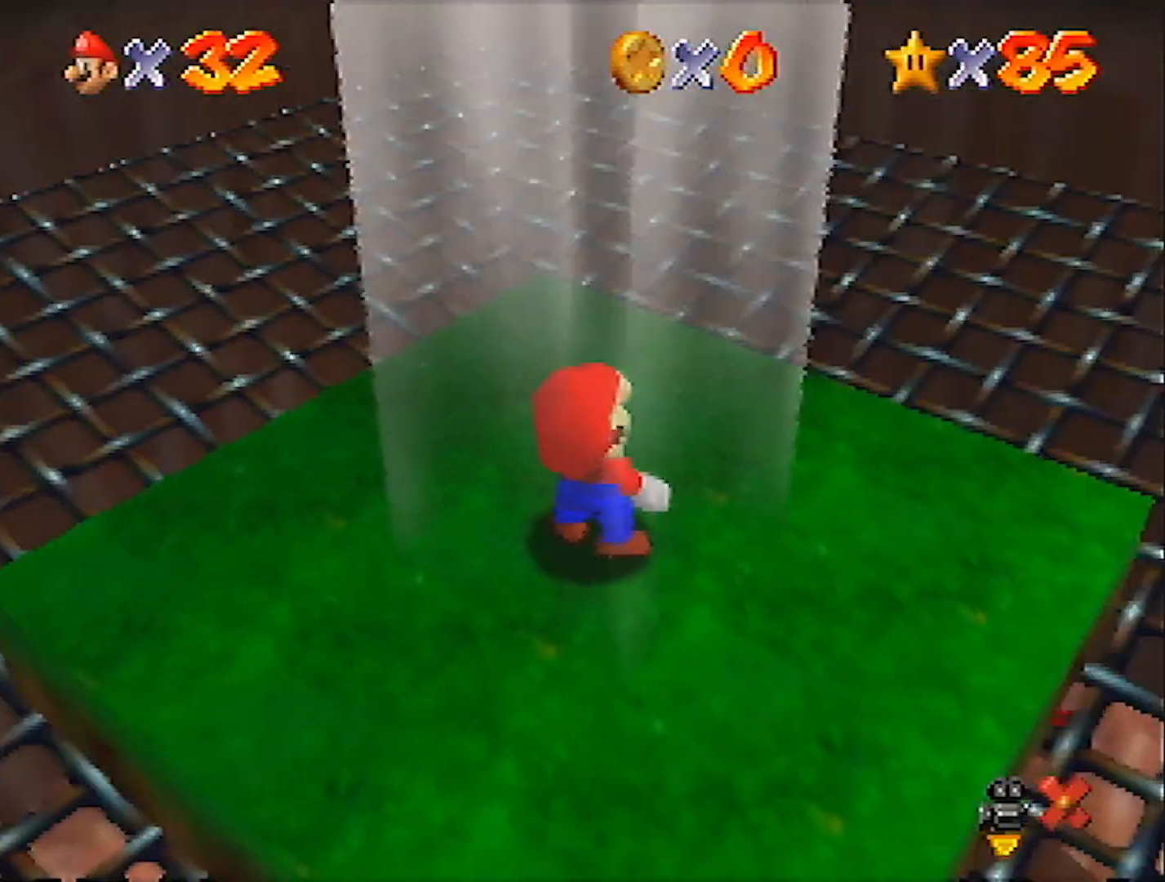
{"buttons": ["A"], "left_stick": "down-right", "events": [[301, "left_stick", "down-right"]]}
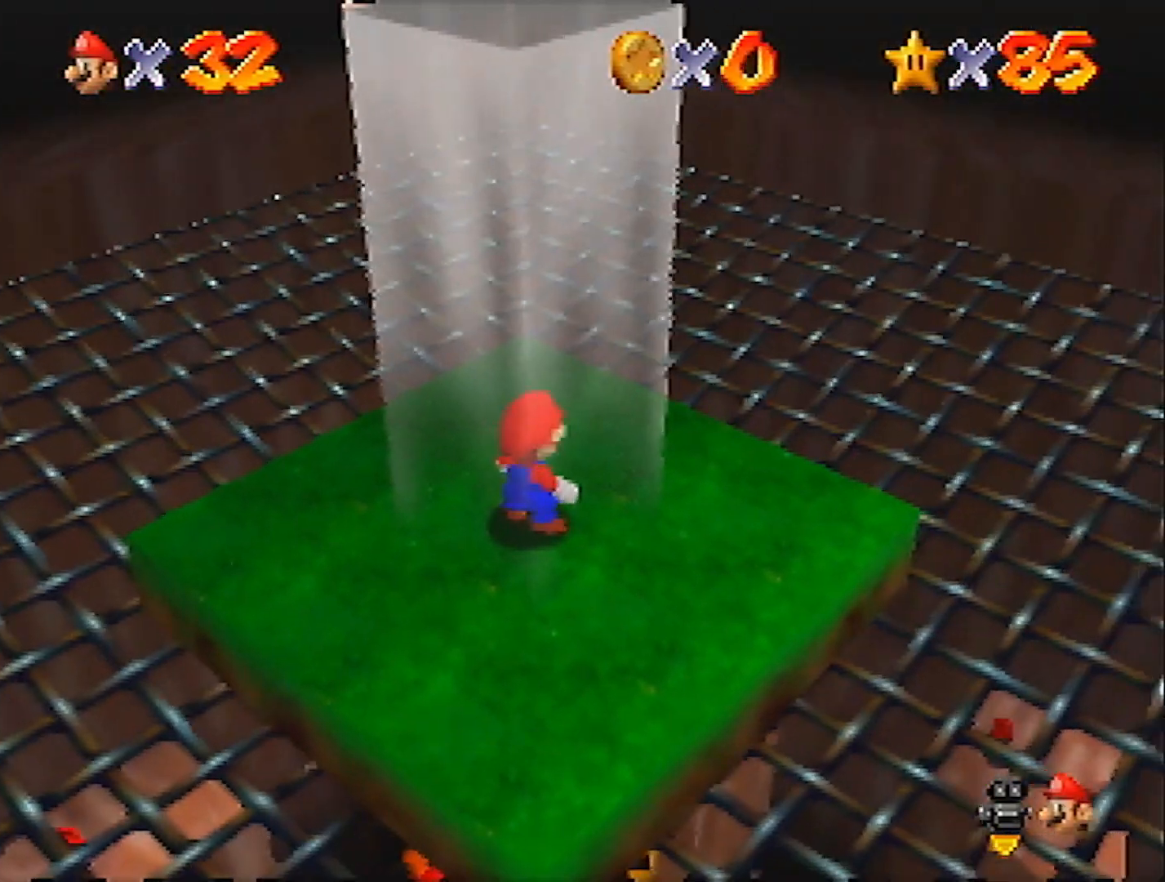
{"buttons": ["A"], "left_stick": "down-right", "events": []}
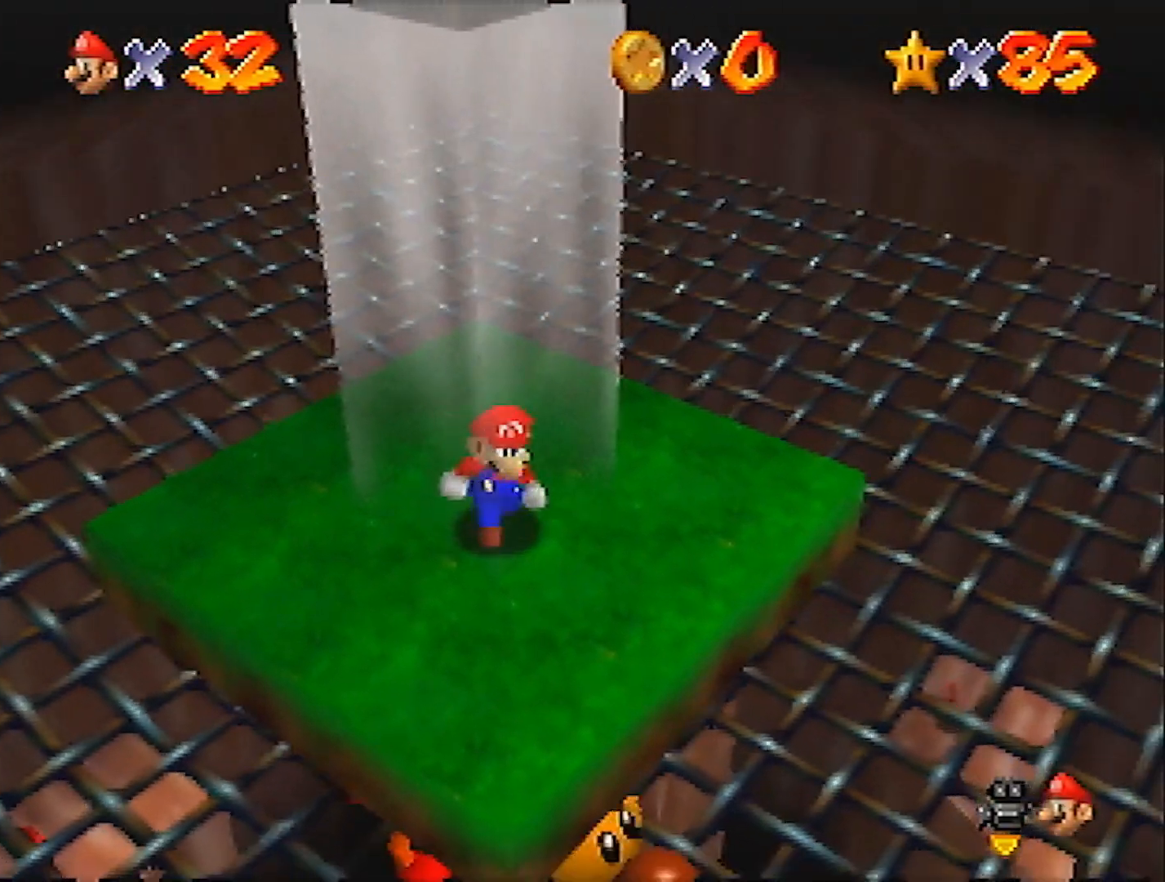
{"buttons": ["A"], "left_stick": "up-right", "events": [[234, "left_stick", "up-right"]]}
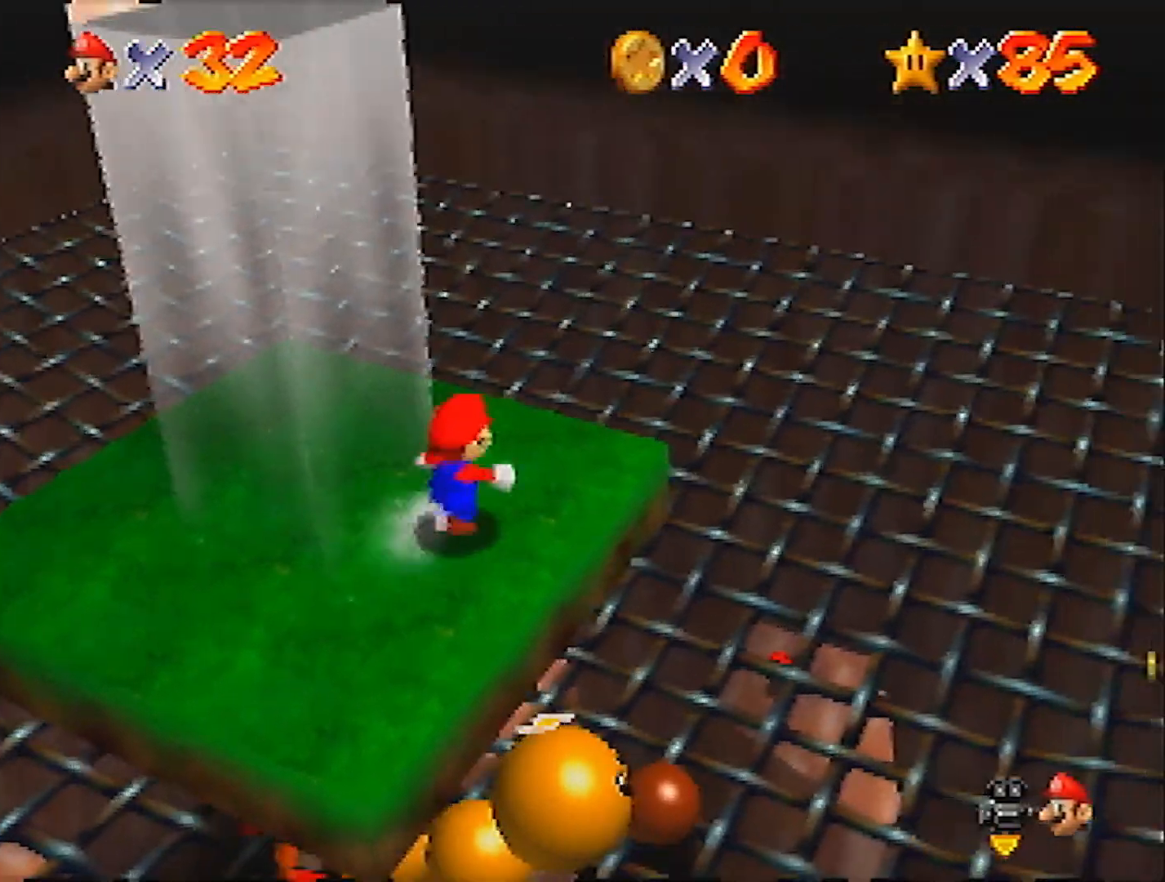
{"buttons": [], "left_stick": "up-left", "events": [[33, "B", "down"], [100, "A", "up"], [100, "B", "up"], [334, "left_stick", "up"], [434, "left_stick", "up-left"]]}
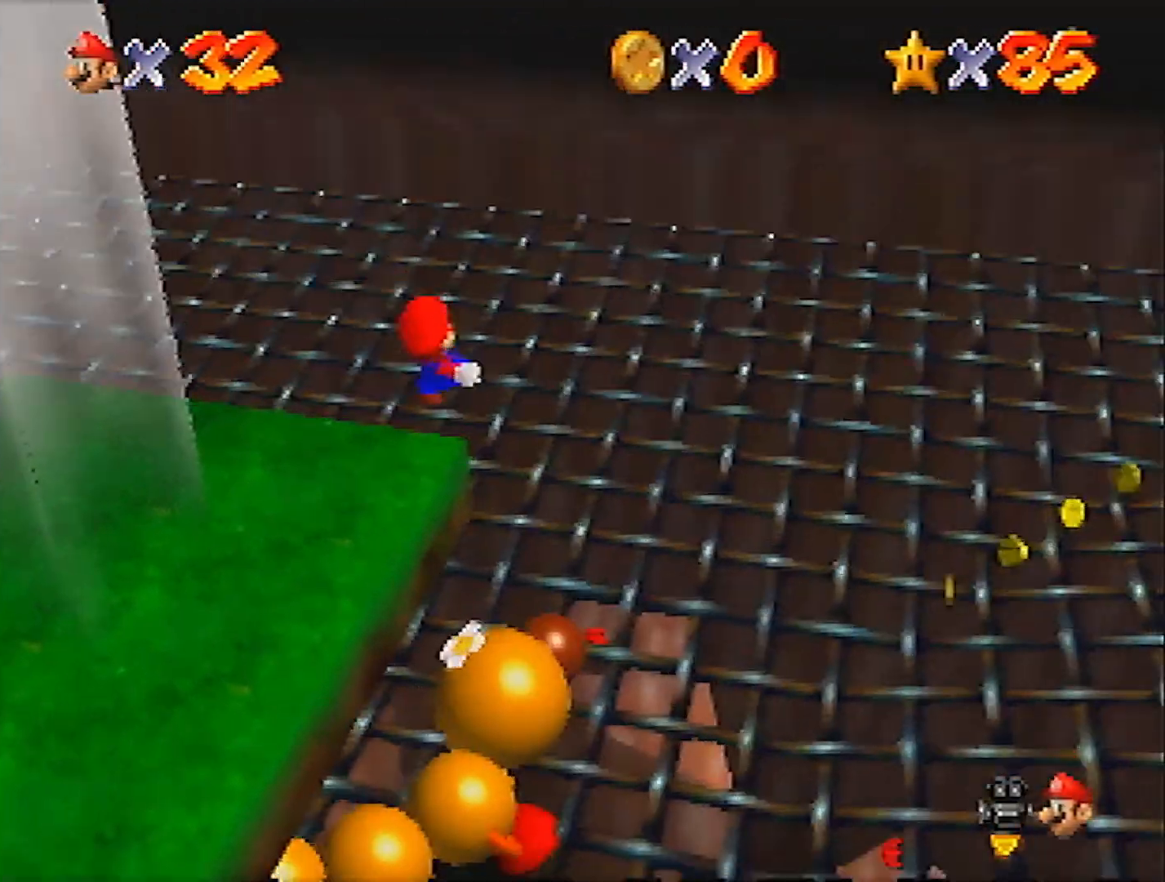
{"buttons": [], "left_stick": "up-left", "events": [[34, "left_stick", "center"], [101, "left_stick", "left"], [301, "left_stick", "up-left"]]}
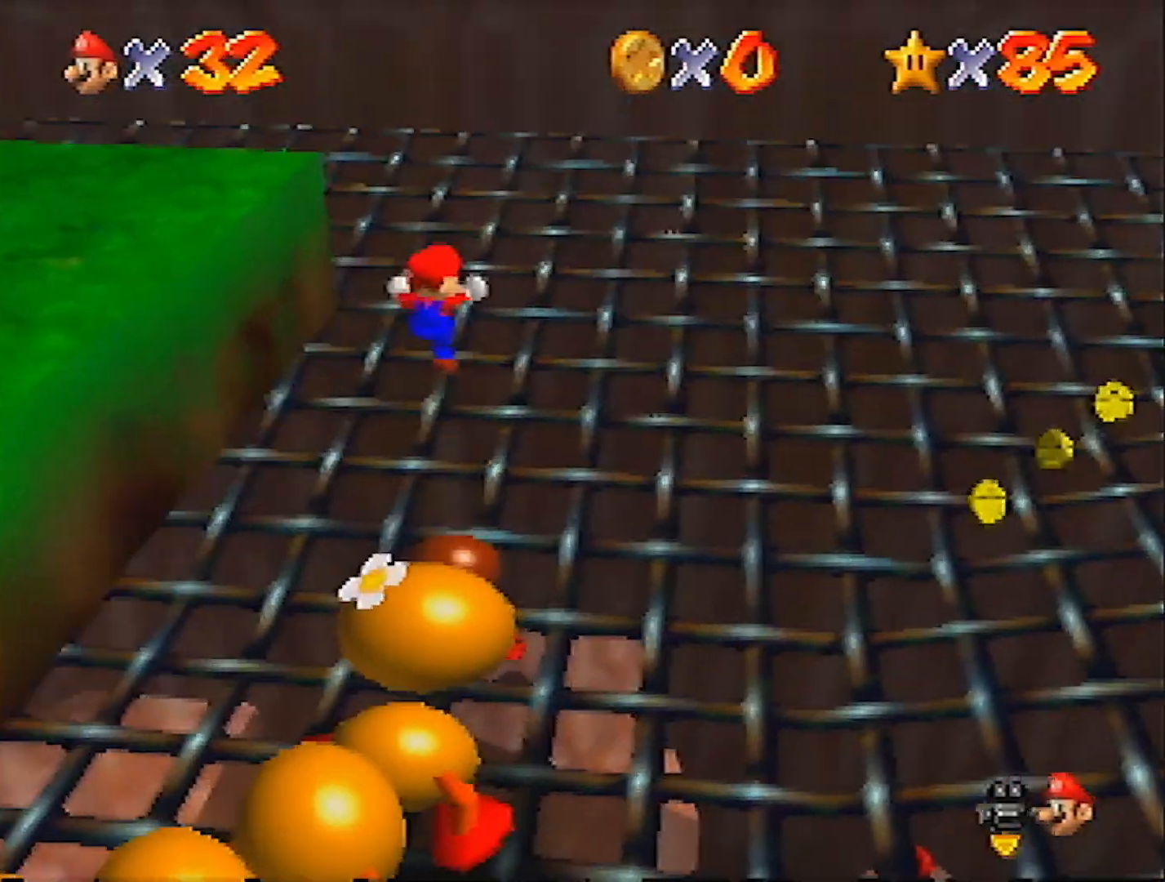
{"buttons": [], "left_stick": "up-left", "events": [[400, "C_RIGHT", "down"], [467, "C_RIGHT", "up"]]}
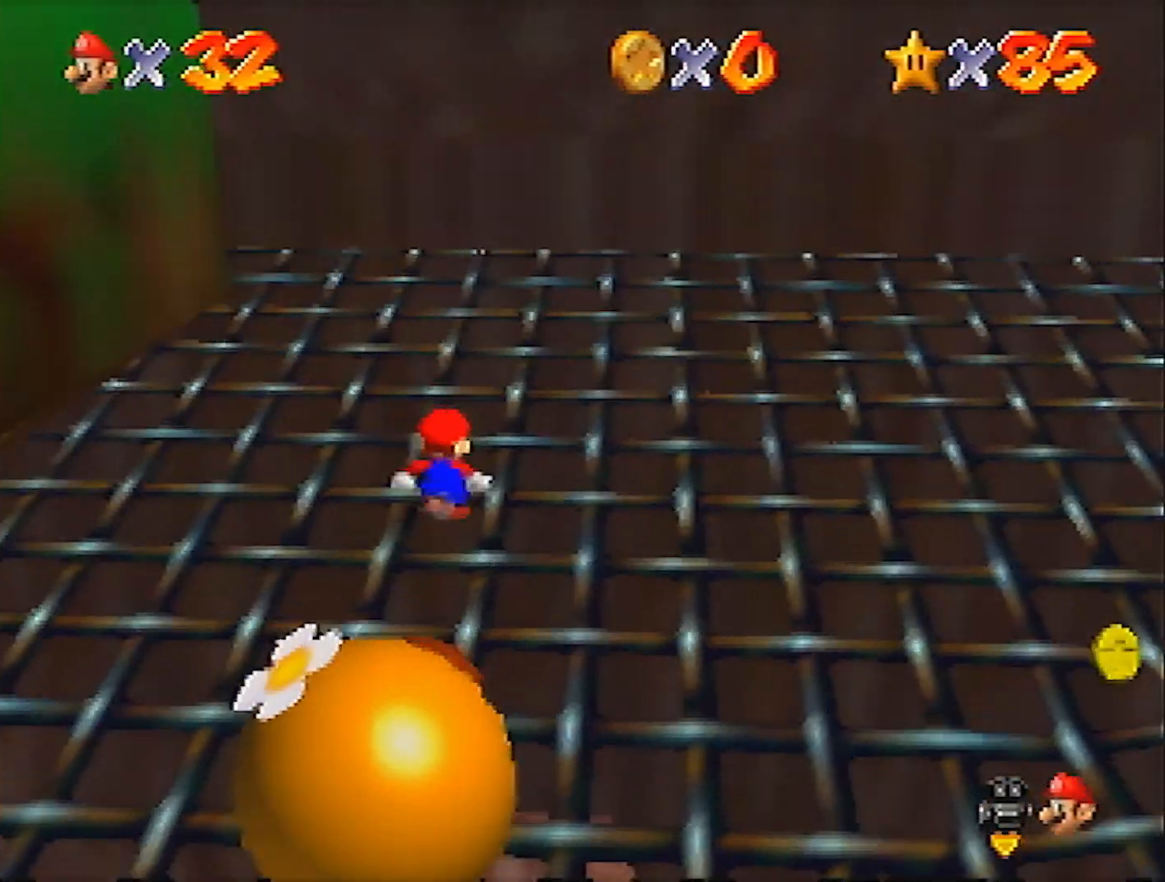
{"buttons": [], "left_stick": "left", "events": [[34, "C_RIGHT", "down"], [134, "C_RIGHT", "up"], [234, "C_RIGHT", "down"], [234, "left_stick", "left"], [267, "C_RIGHT", "up"]]}
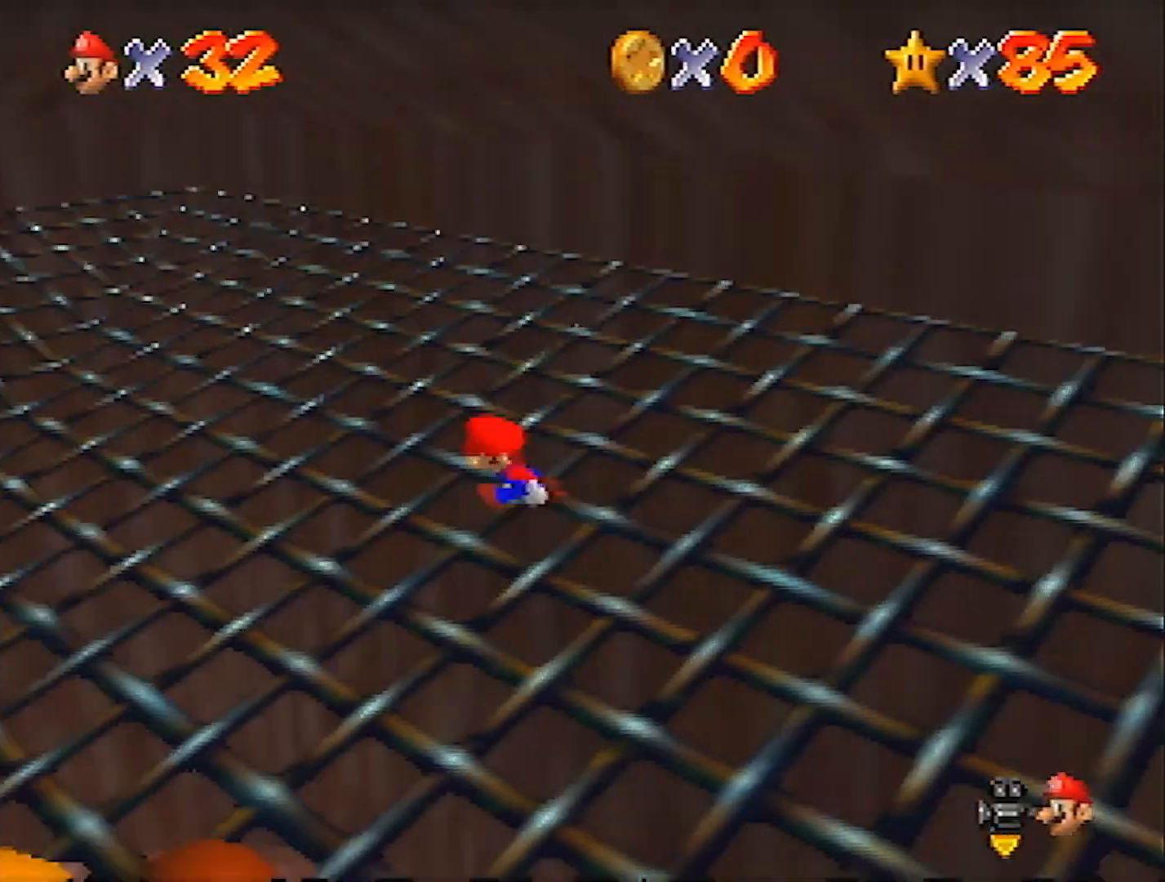
{"buttons": [], "left_stick": "up-left", "events": [[233, "left_stick", "up-left"]]}
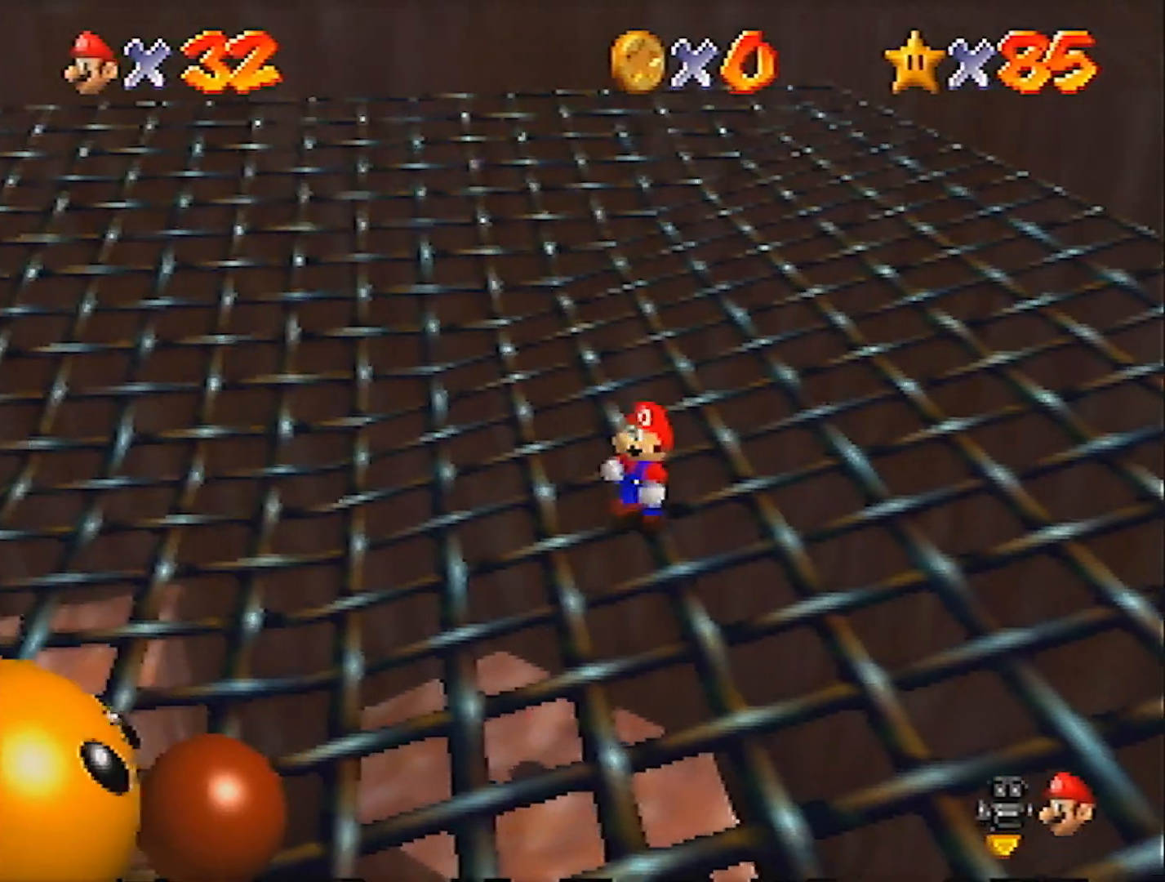
{"buttons": [], "left_stick": "center", "events": [[234, "left_stick", "center"]]}
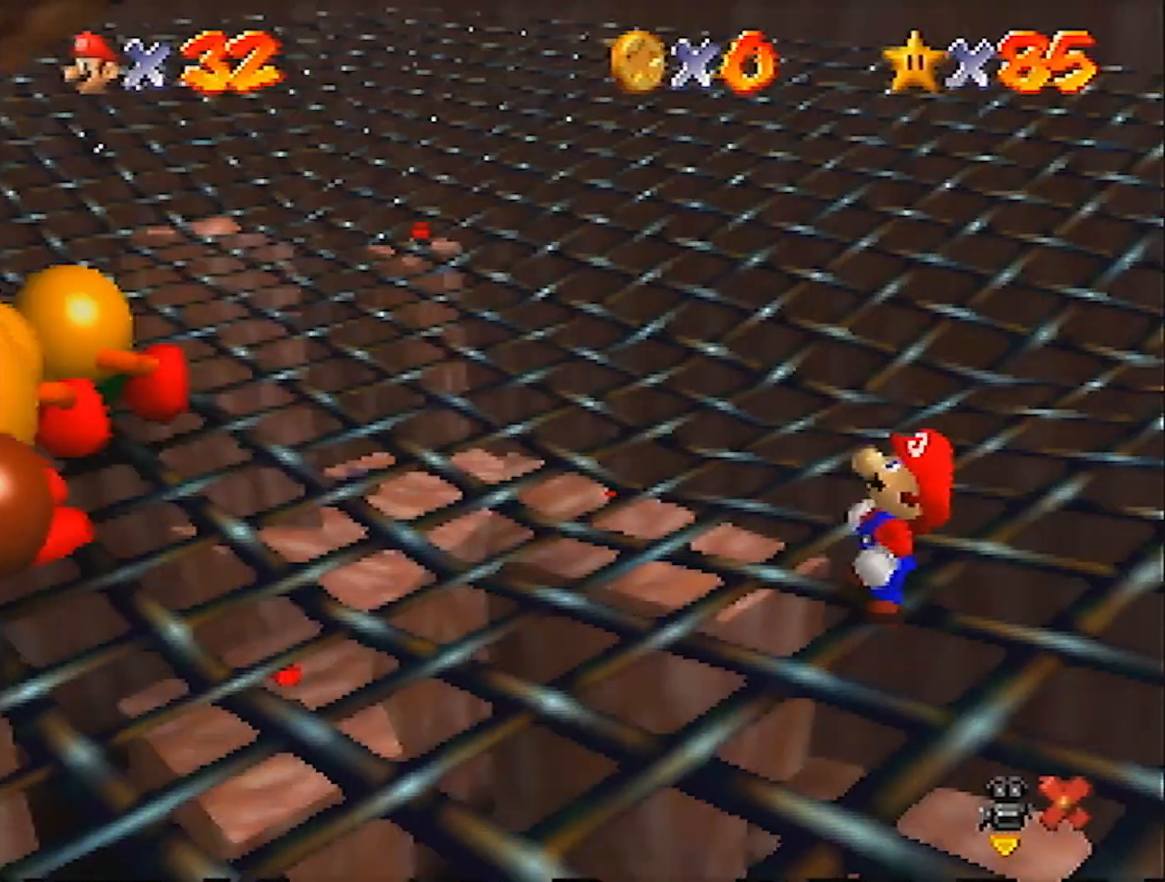
{"buttons": [], "left_stick": "center", "events": [[334, "A", "down"], [334, "B", "down"], [434, "A", "up"], [434, "B", "up"]]}
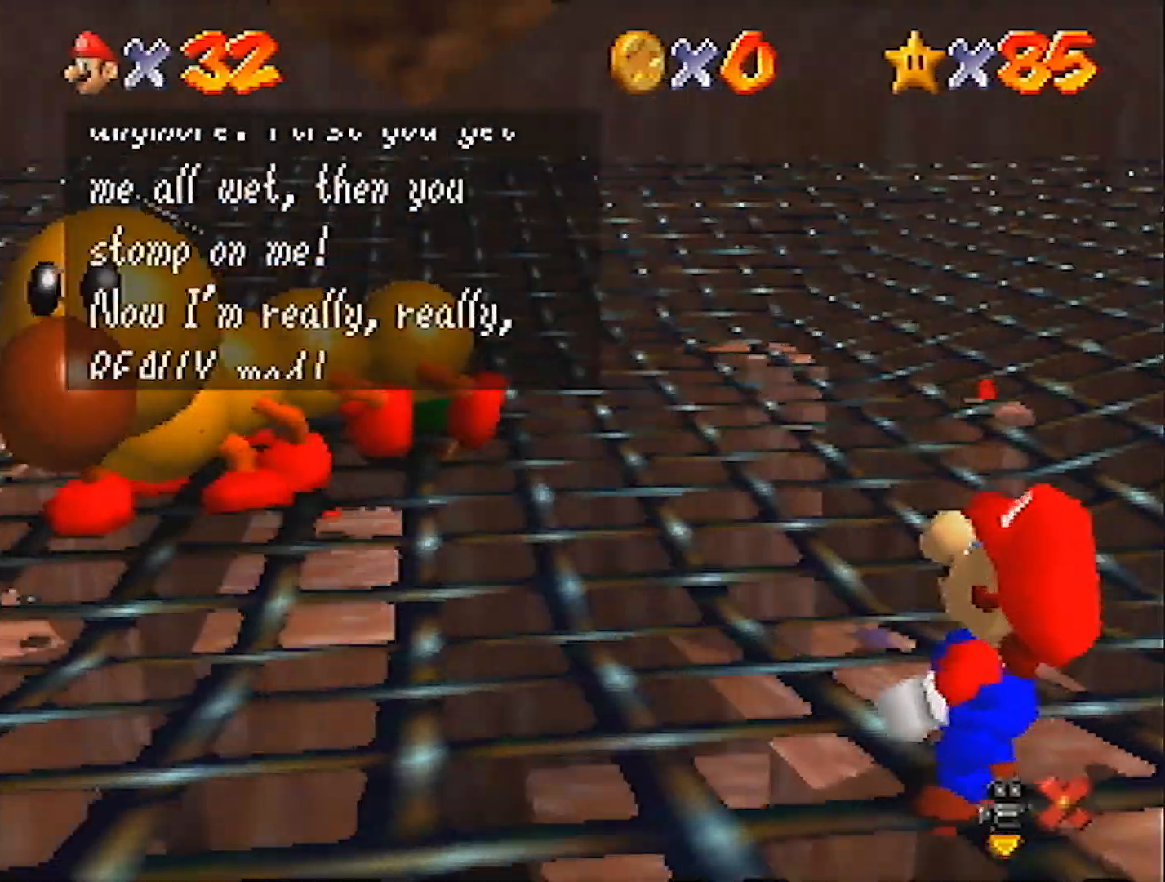
{"buttons": [], "left_stick": "center", "events": [[201, "A", "down"], [201, "B", "down"], [301, "A", "up"], [301, "B", "up"]]}
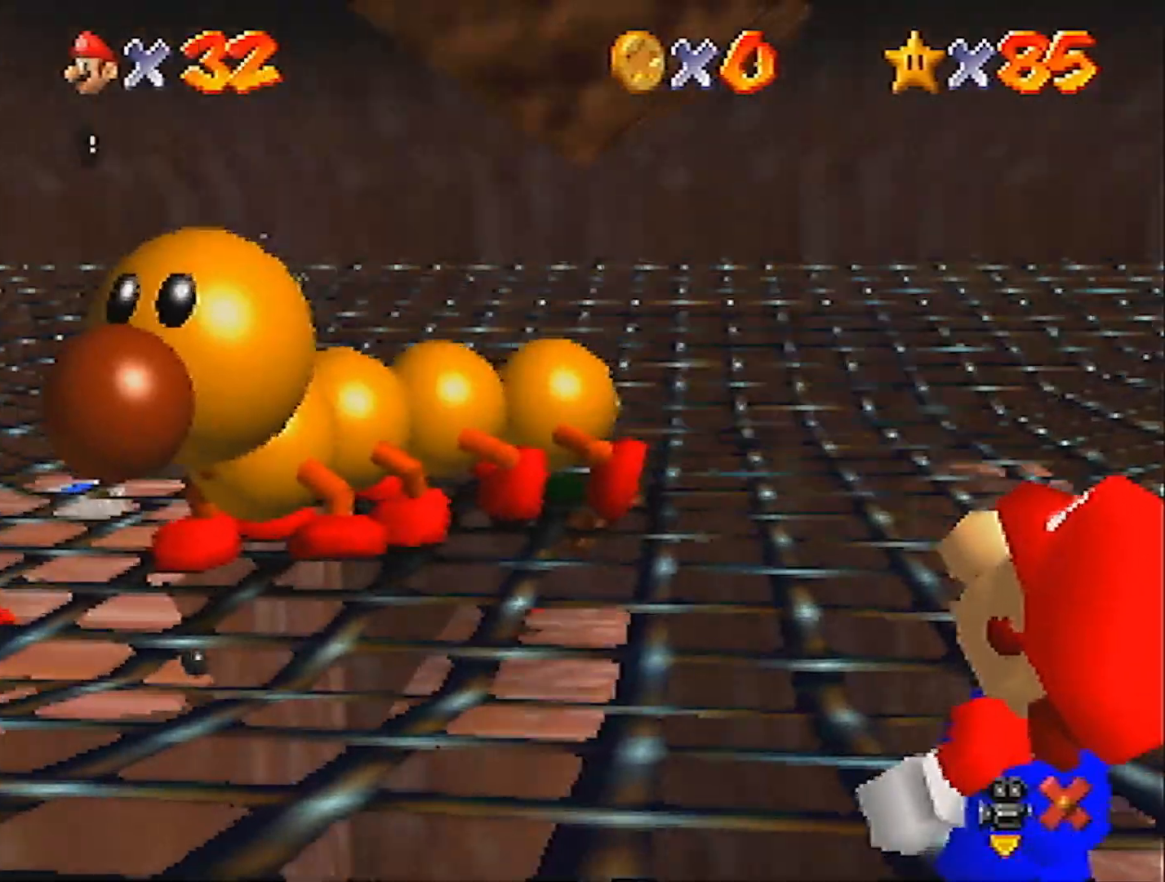
{"buttons": [], "left_stick": "up", "events": [[400, "C_RIGHT", "down"], [434, "left_stick", "up"], [467, "C_RIGHT", "up"]]}
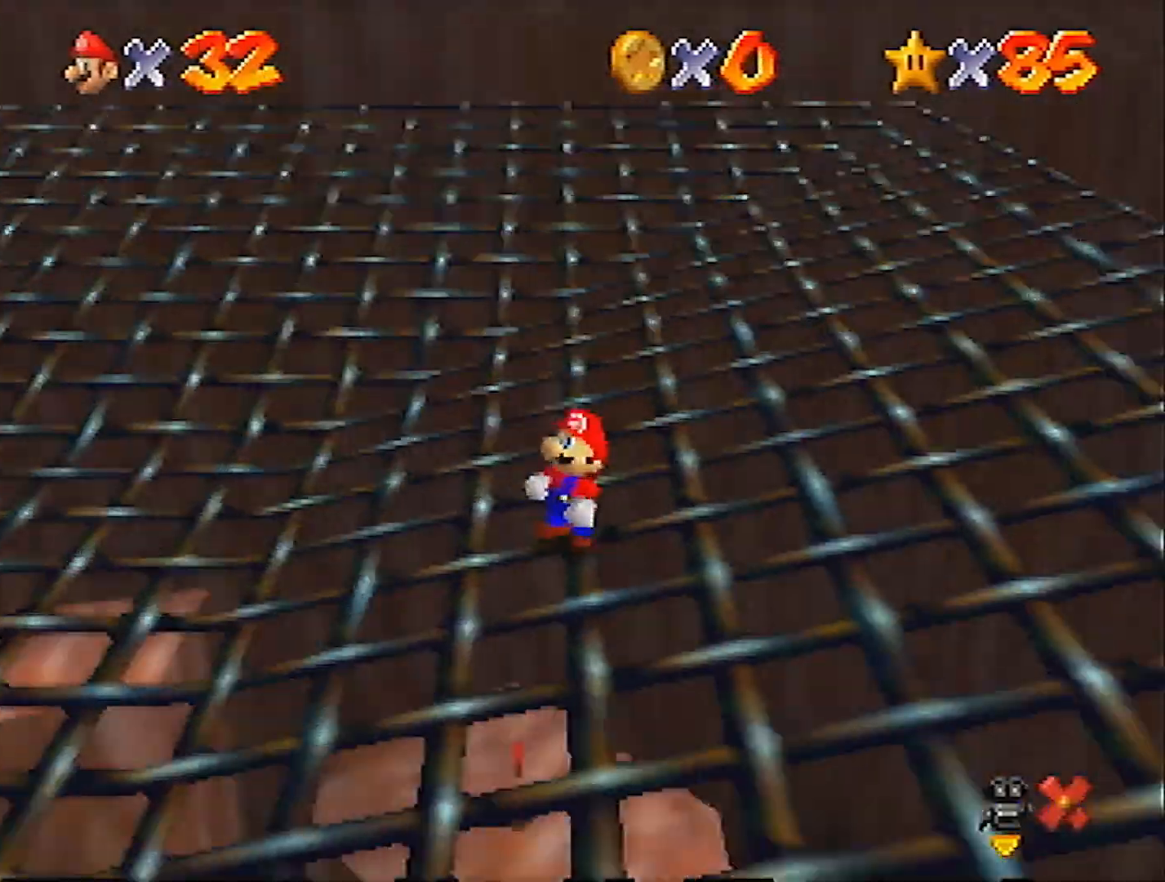
{"buttons": [], "left_stick": "up", "events": [[67, "C_RIGHT", "down"], [134, "C_RIGHT", "up"], [201, "C_RIGHT", "down"], [301, "C_RIGHT", "up"], [367, "C_RIGHT", "down"], [468, "C_RIGHT", "up"]]}
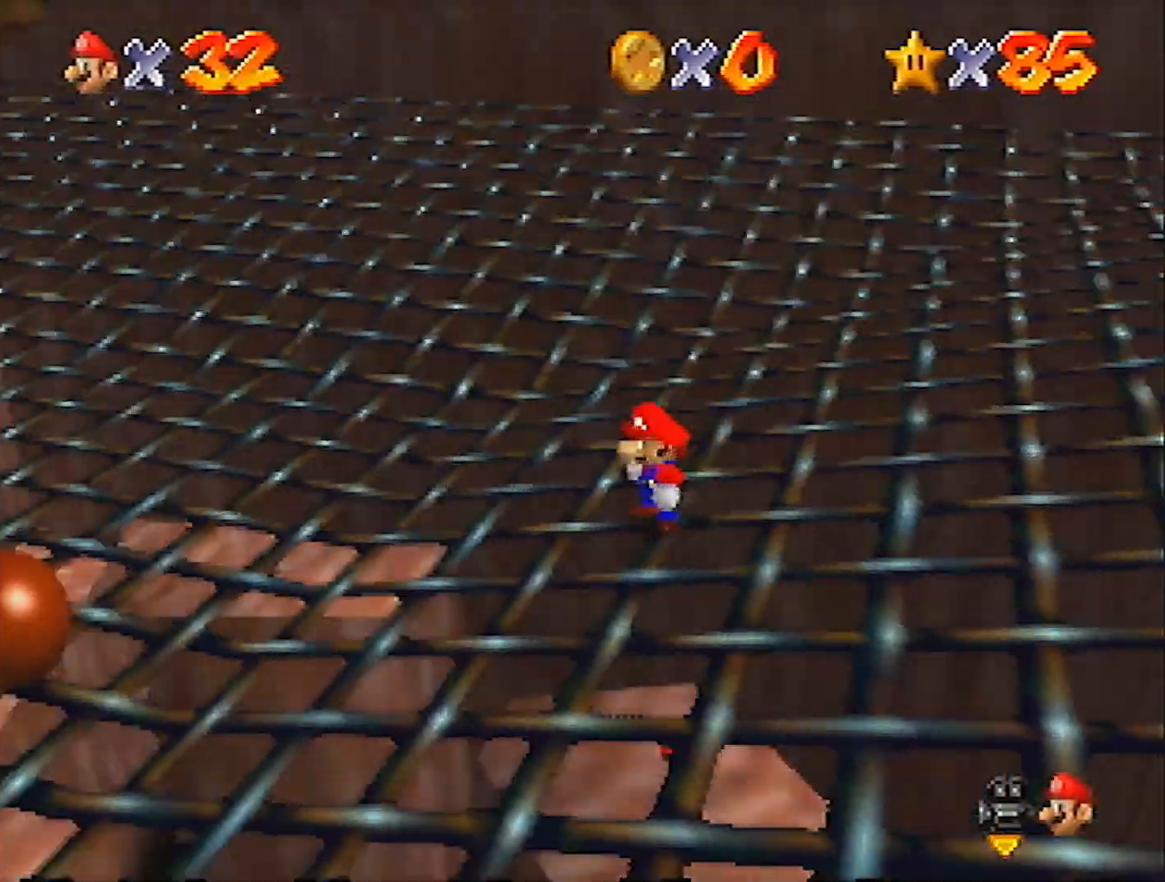
{"buttons": [], "left_stick": "up-right", "events": [[33, "C_RIGHT", "down"], [100, "left_stick", "up-right"], [133, "C_RIGHT", "up"], [200, "C_RIGHT", "down"], [267, "C_RIGHT", "up"], [367, "C_RIGHT", "down"], [467, "C_RIGHT", "up"]]}
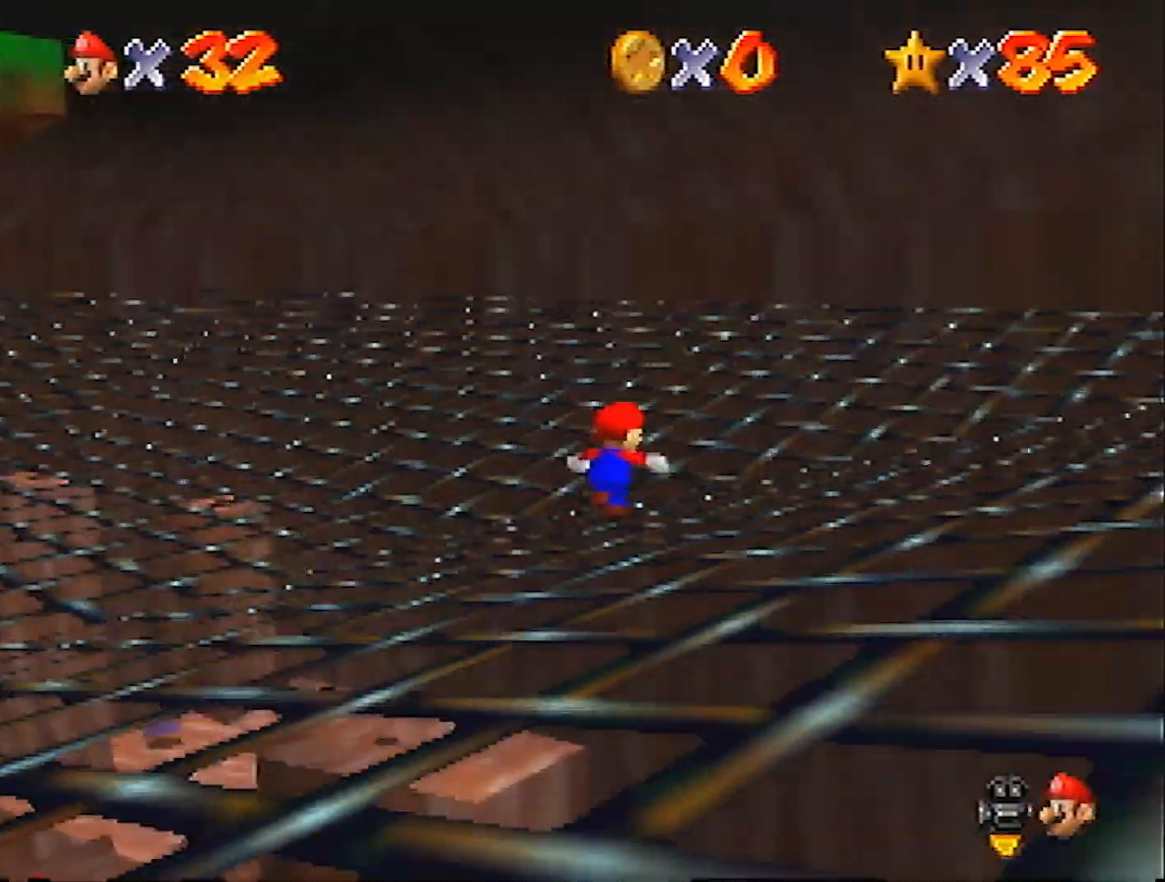
{"buttons": [], "left_stick": "up-left", "events": [[34, "C_RIGHT", "down"], [134, "C_RIGHT", "up"], [134, "left_stick", "center"], [201, "C_RIGHT", "down"], [267, "C_RIGHT", "up"], [267, "left_stick", "up"], [367, "left_stick", "up-left"], [434, "C_RIGHT", "down"], [468, "C_RIGHT", "up"]]}
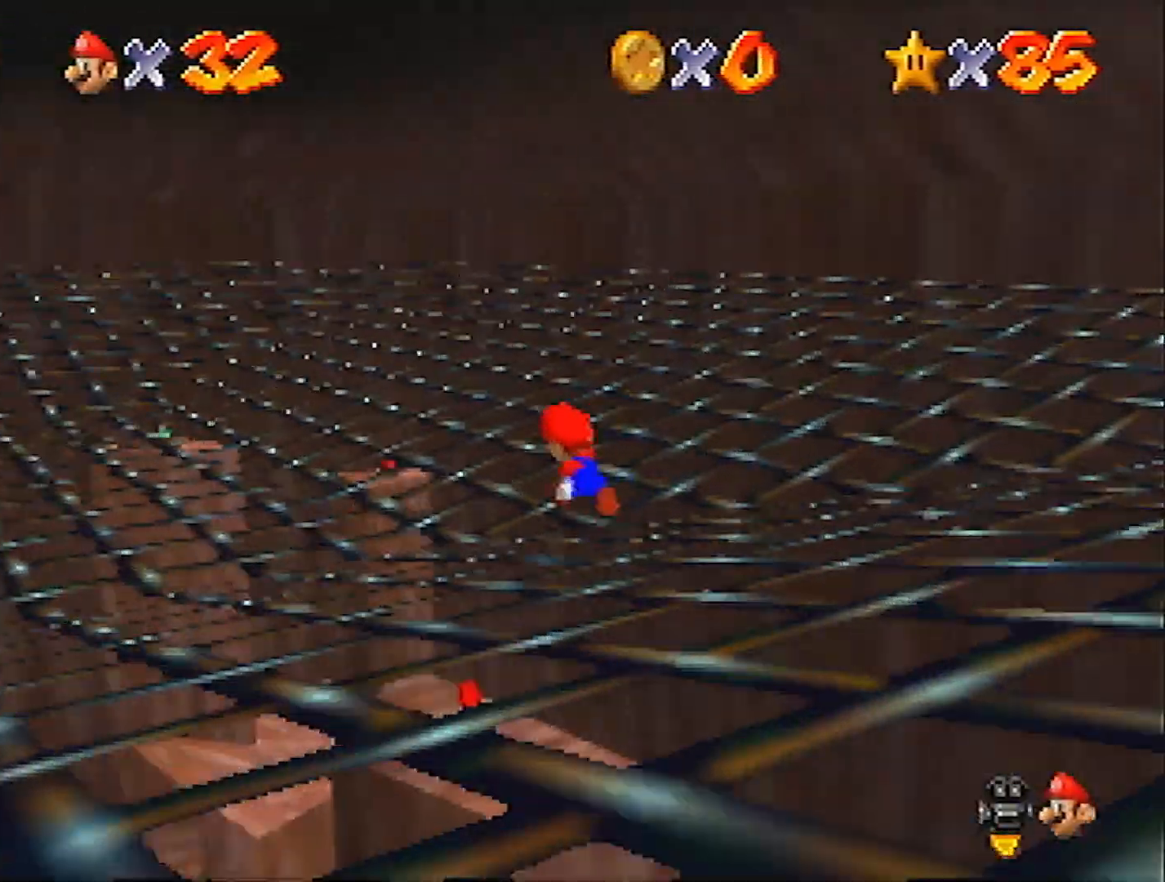
{"buttons": [], "left_stick": "up-left", "events": [[33, "left_stick", "up"], [434, "left_stick", "up-left"]]}